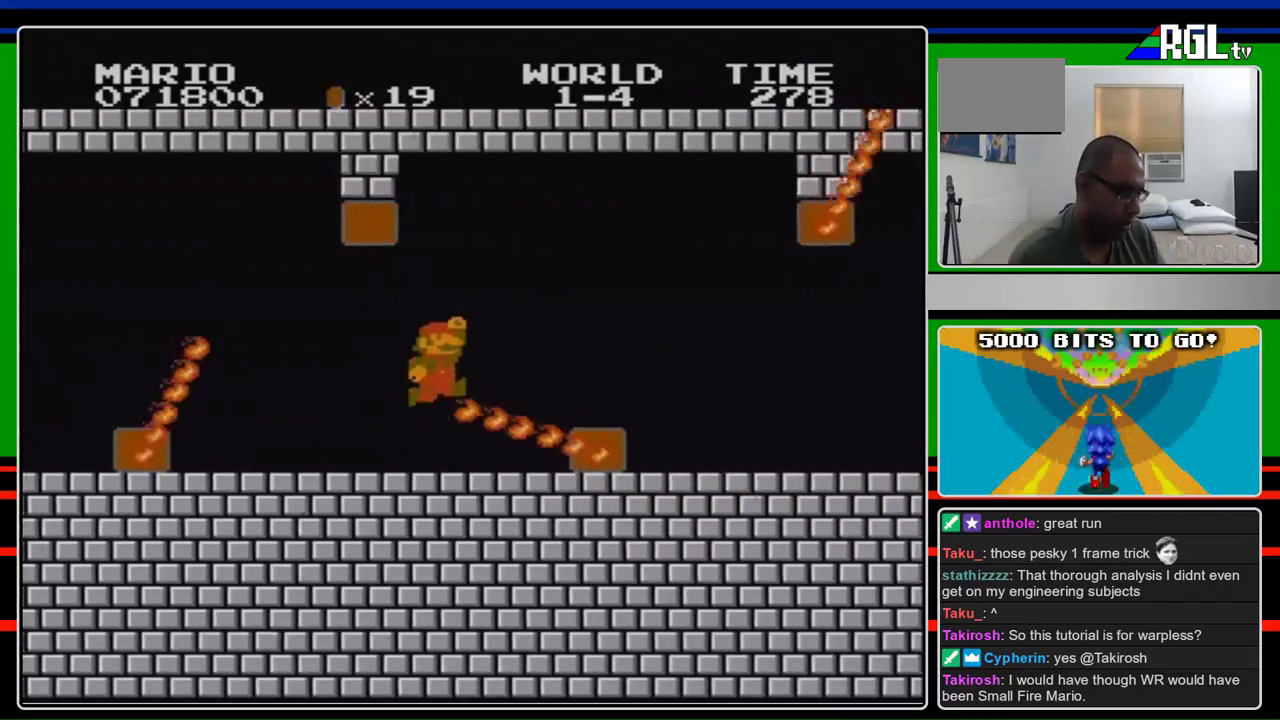
Gameplay with a controller (Nintendo layout); each line is a JSON object with the inputs held at the frame after it. "events" lists button and stick changes between this image and that frame as [ms after this image, input, new state], when the widget could be followed in between. Not read: L3 R3.
{"buttons": ["B", "DPAD_RIGHT"], "events": [[167, "A", "down"], [300, "A", "up"]]}
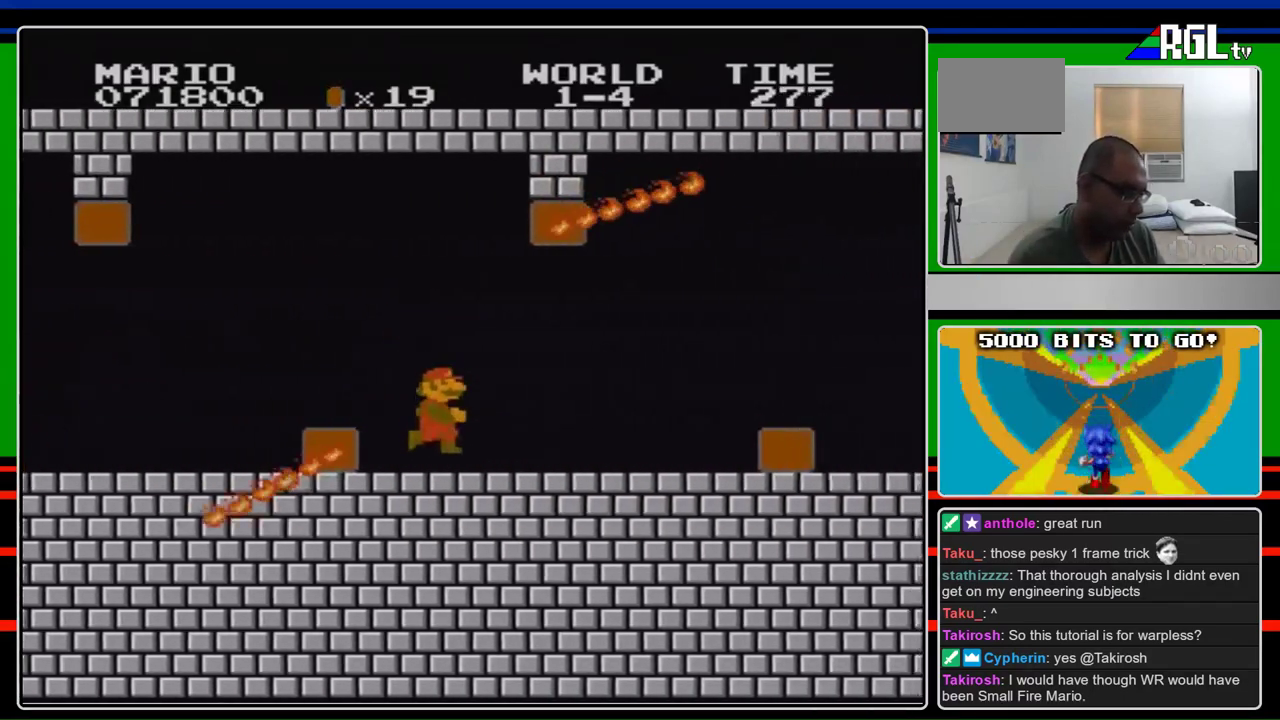
{"buttons": ["B", "DPAD_RIGHT"], "events": []}
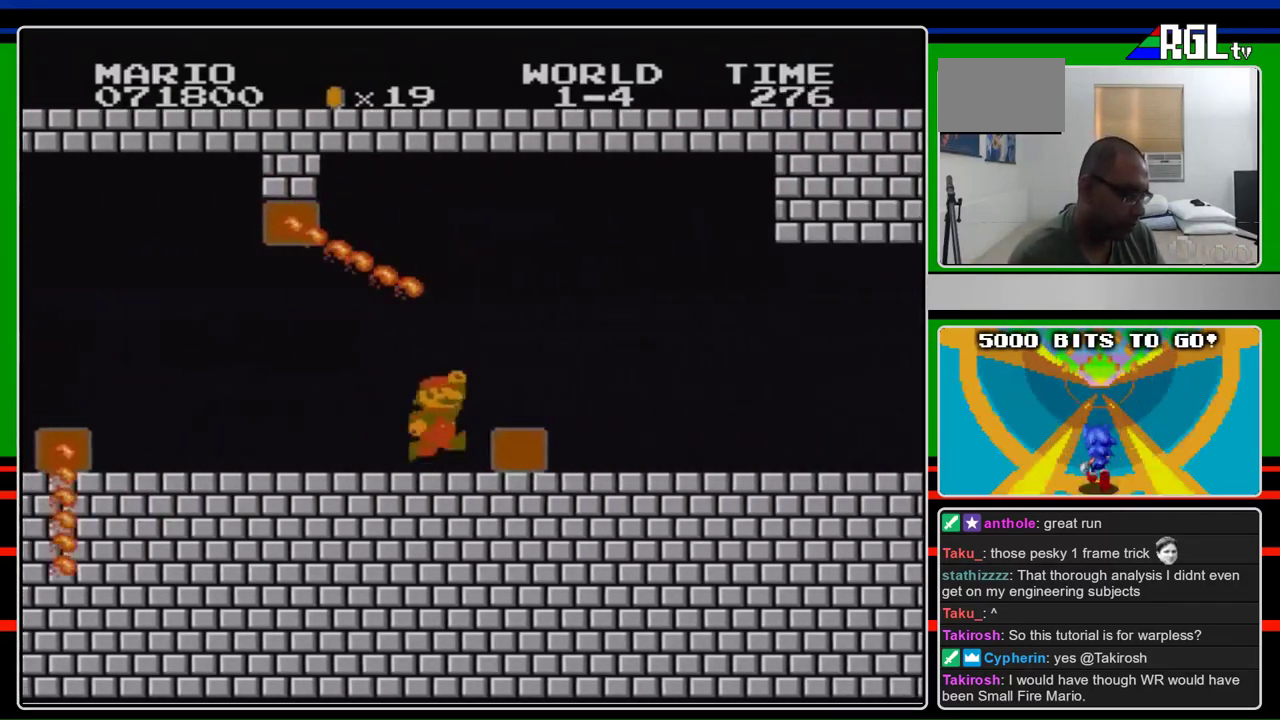
{"buttons": ["B", "DPAD_RIGHT"], "events": [[233, "A", "down"], [300, "A", "up"]]}
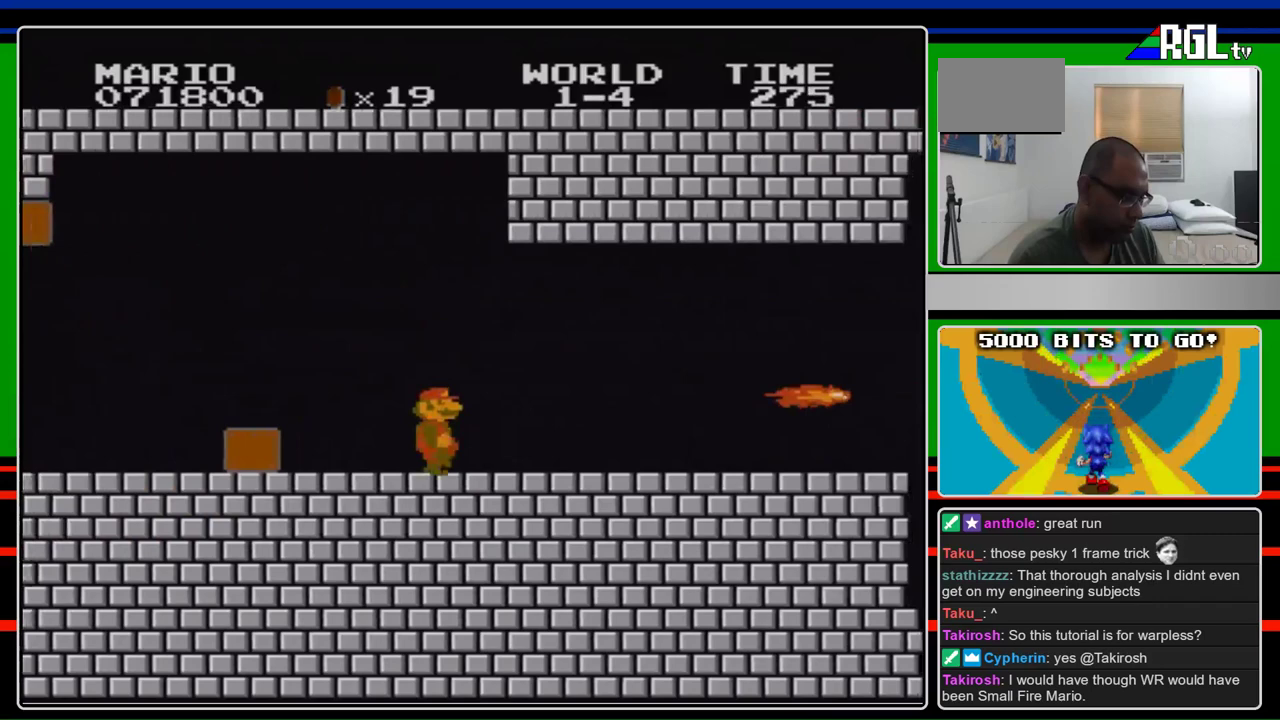
{"buttons": ["A", "B", "DPAD_RIGHT"], "events": [[467, "A", "down"]]}
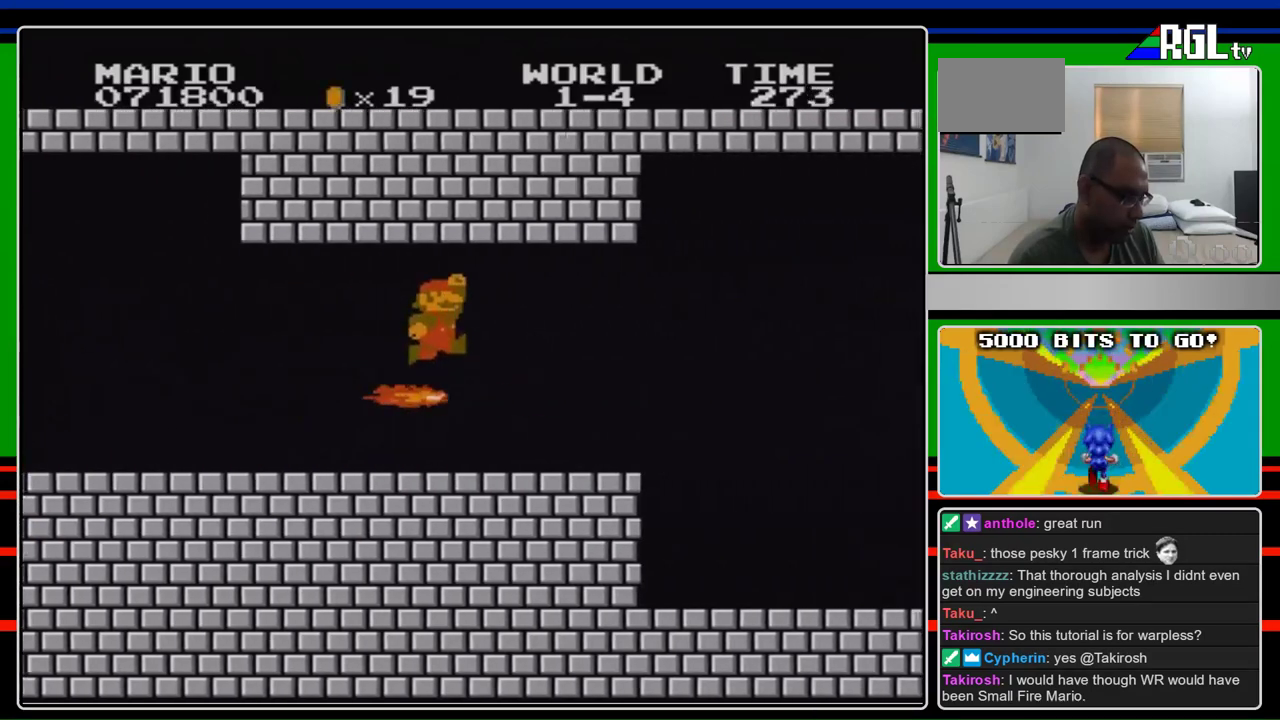
{"buttons": ["B", "DPAD_RIGHT"], "events": [[67, "A", "up"]]}
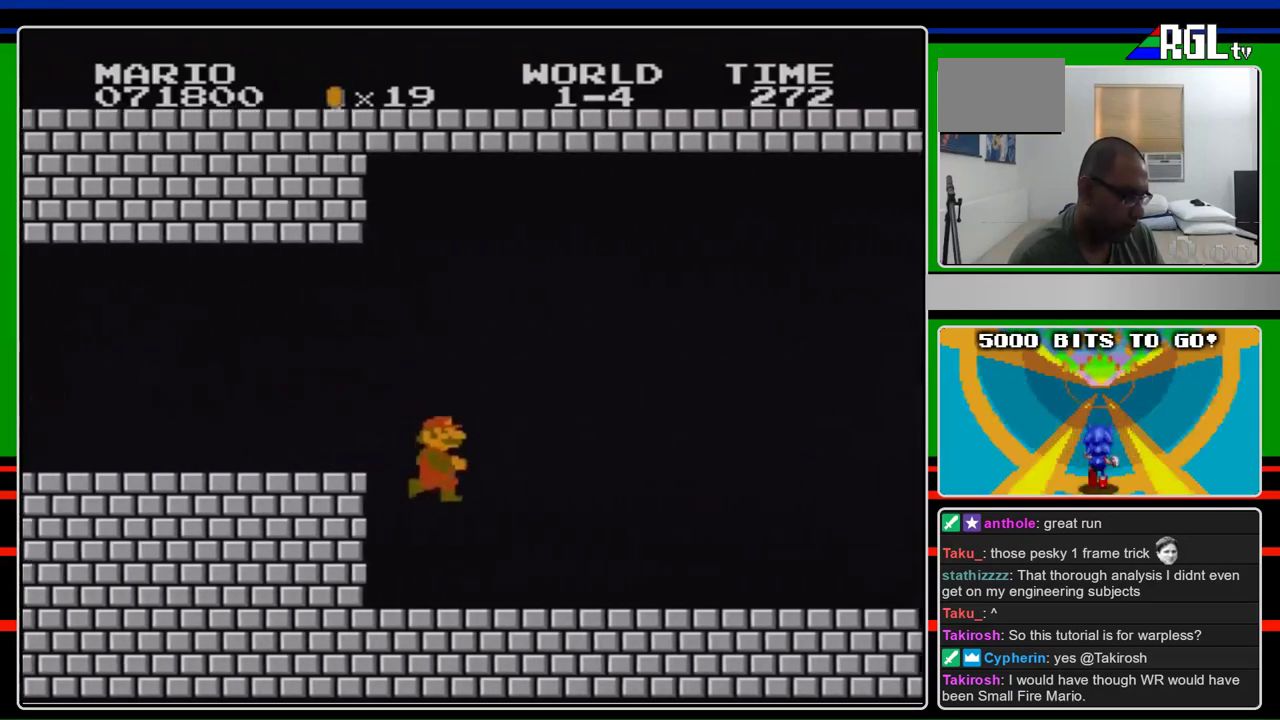
{"buttons": ["B", "DPAD_RIGHT"], "events": []}
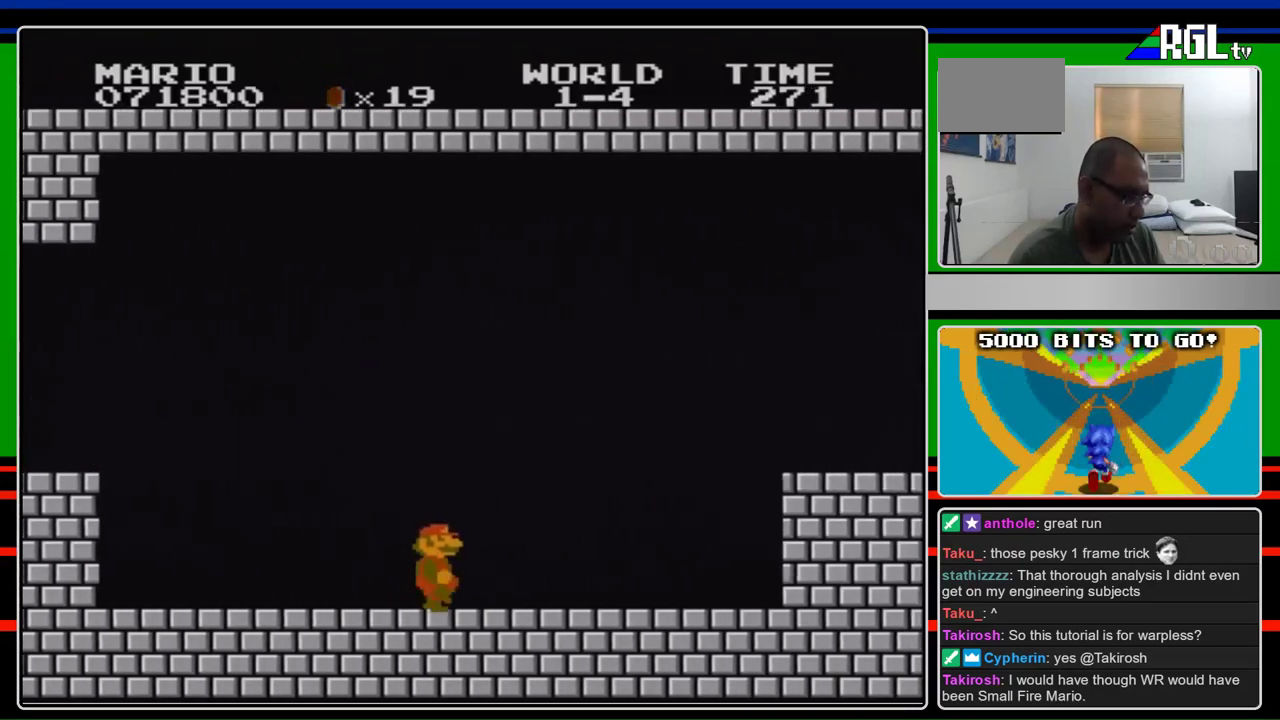
{"buttons": ["B", "DPAD_RIGHT"], "events": []}
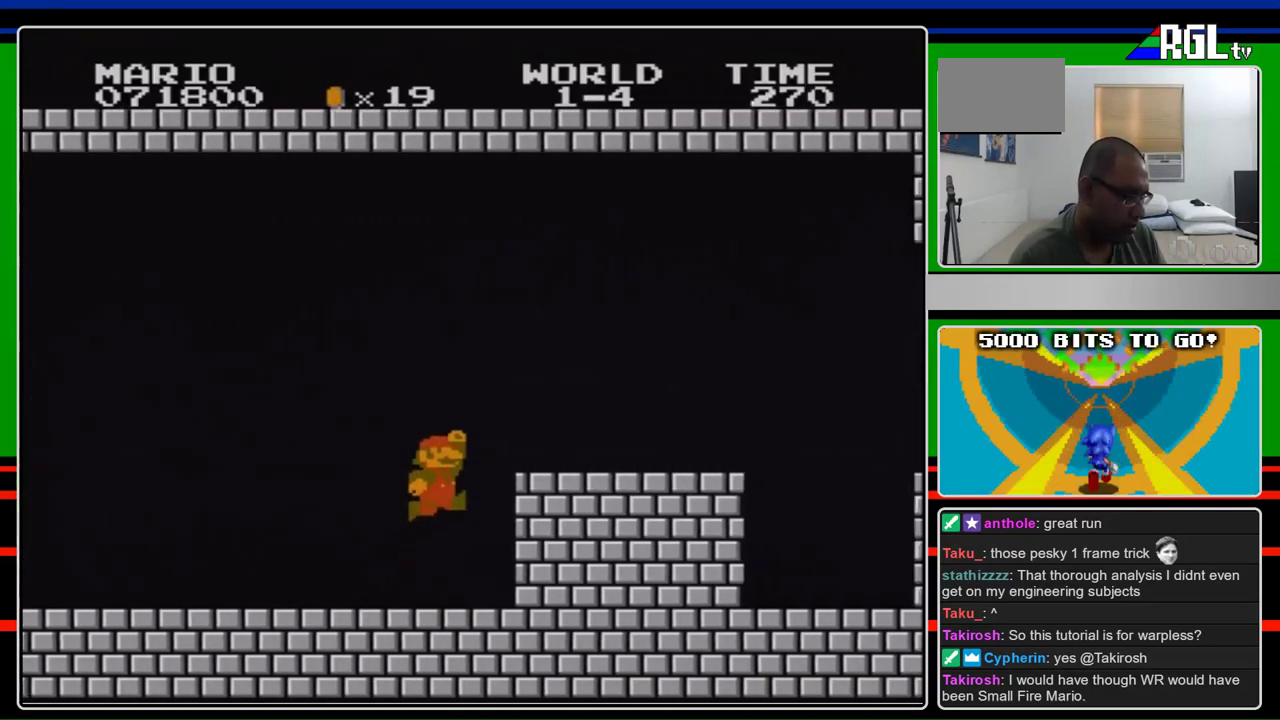
{"buttons": ["B", "DPAD_RIGHT"], "events": [[133, "A", "down"], [333, "A", "up"]]}
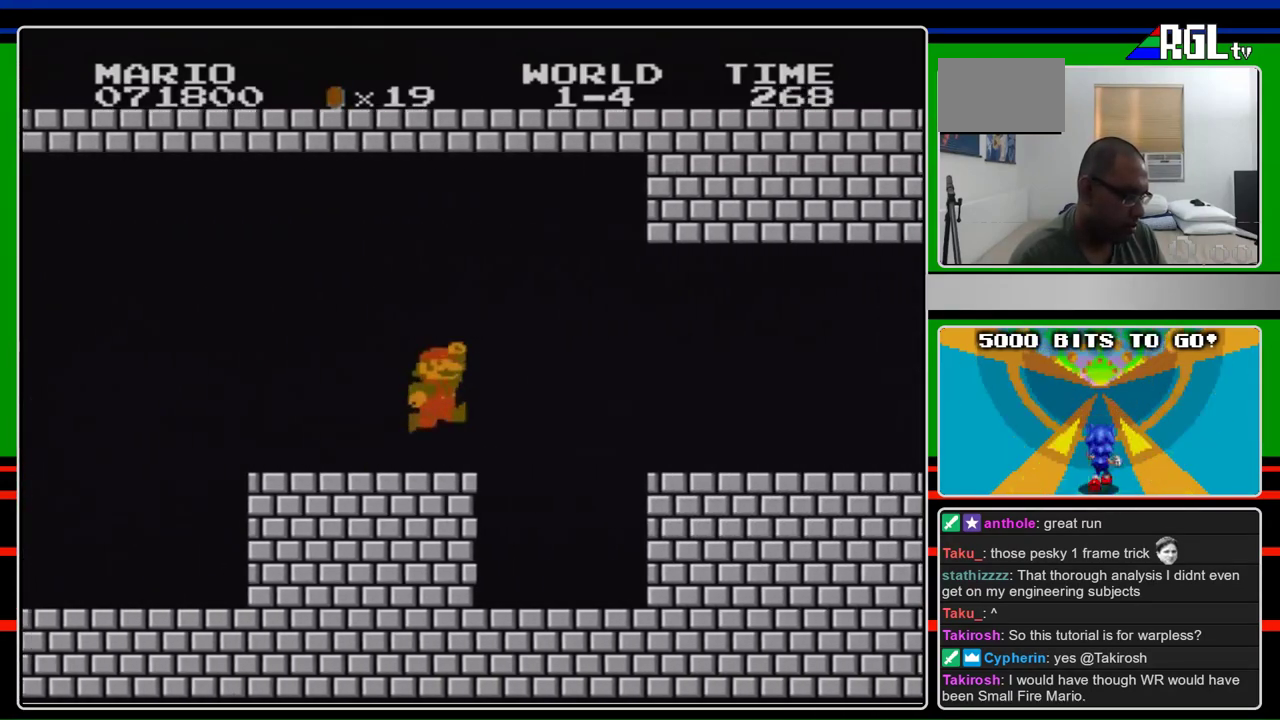
{"buttons": ["B", "DPAD_RIGHT"], "events": [[200, "A", "down"], [367, "A", "up"]]}
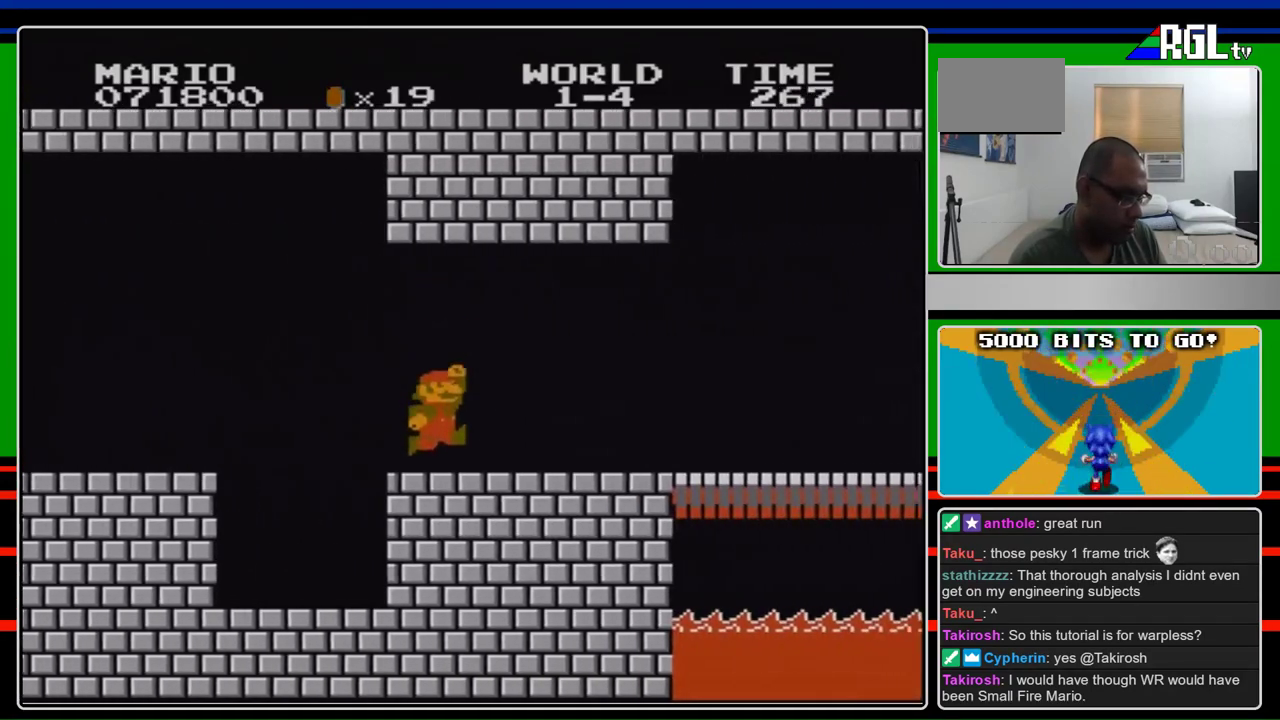
{"buttons": ["B", "DPAD_RIGHT"], "events": []}
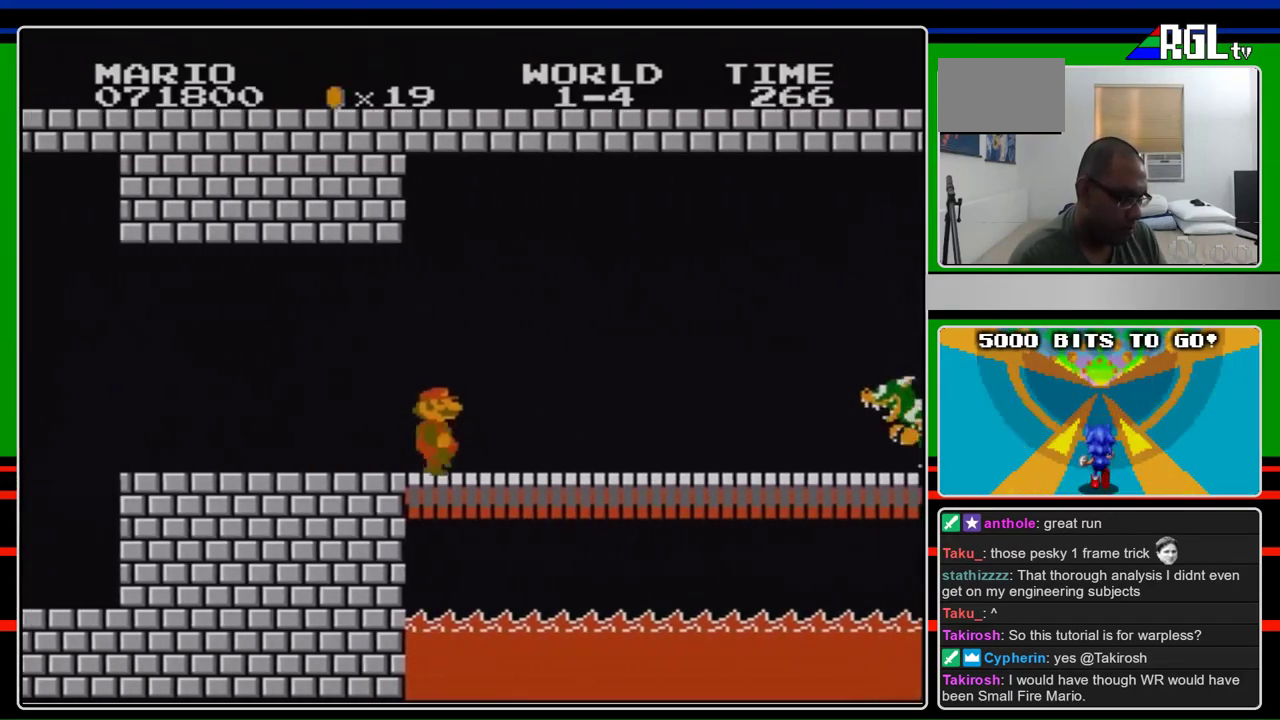
{"buttons": ["B", "DPAD_RIGHT"], "events": []}
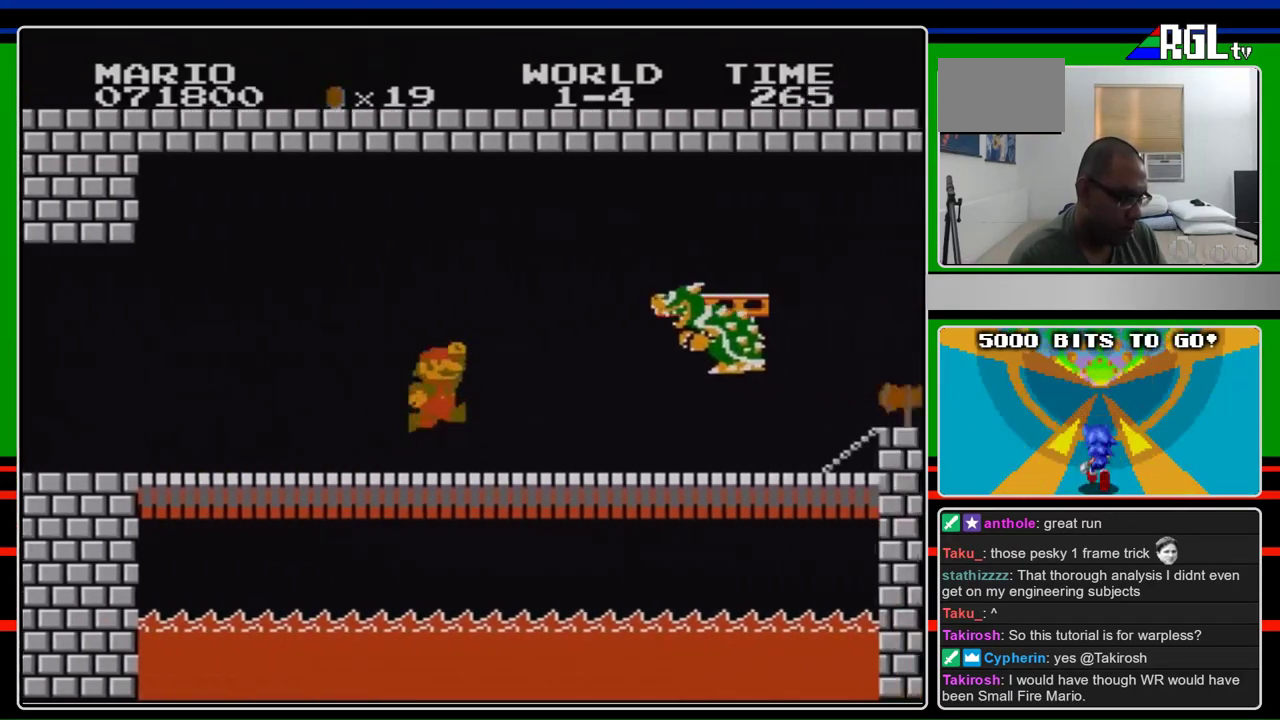
{"buttons": ["A", "B", "DPAD_RIGHT"], "events": [[233, "A", "down"]]}
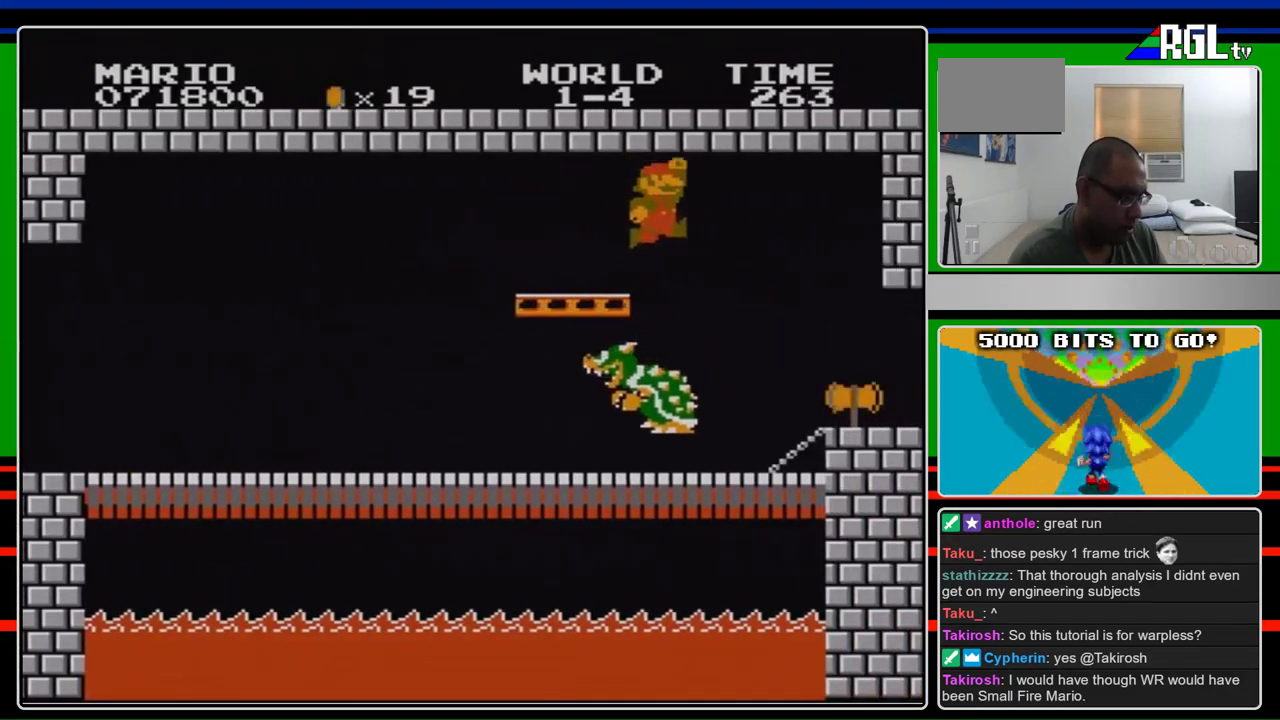
{"buttons": ["DPAD_RIGHT"], "events": [[167, "A", "up"], [167, "DPAD_RIGHT", "up"], [267, "DPAD_LEFT", "down"], [433, "DPAD_LEFT", "up"], [433, "DPAD_RIGHT", "down"], [500, "B", "up"]]}
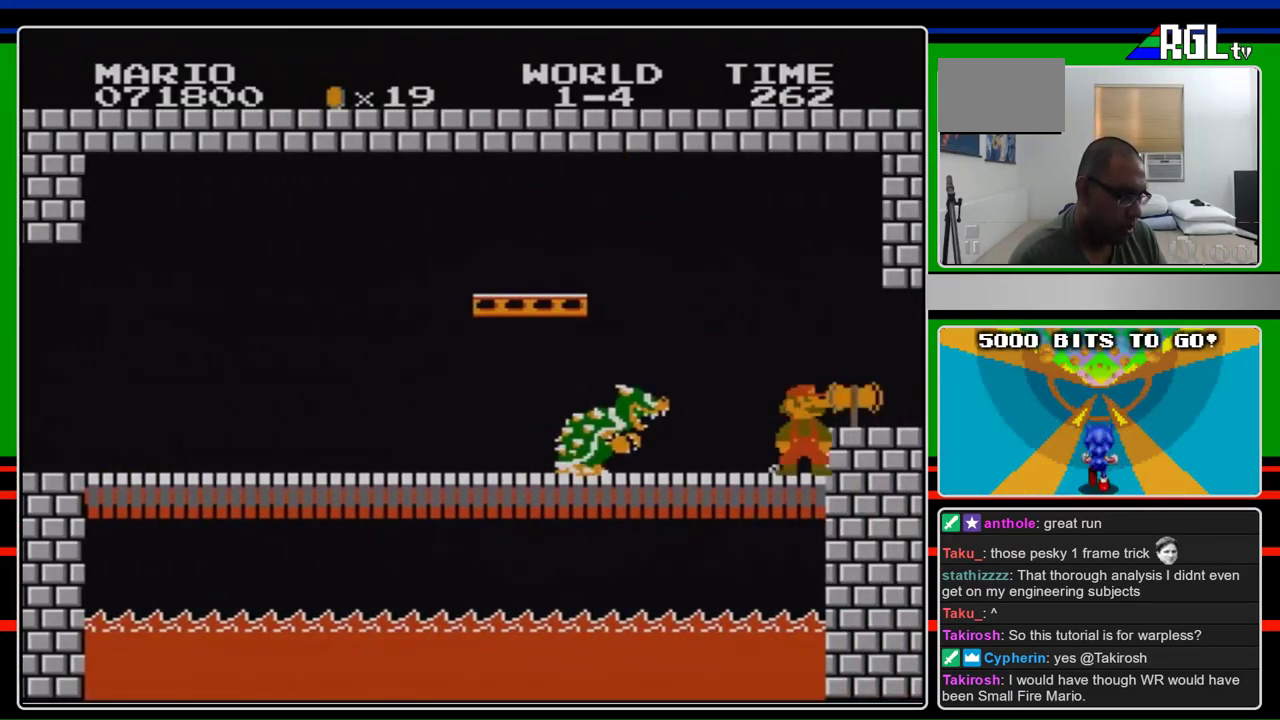
{"buttons": [], "events": [[33, "DPAD_RIGHT", "up"]]}
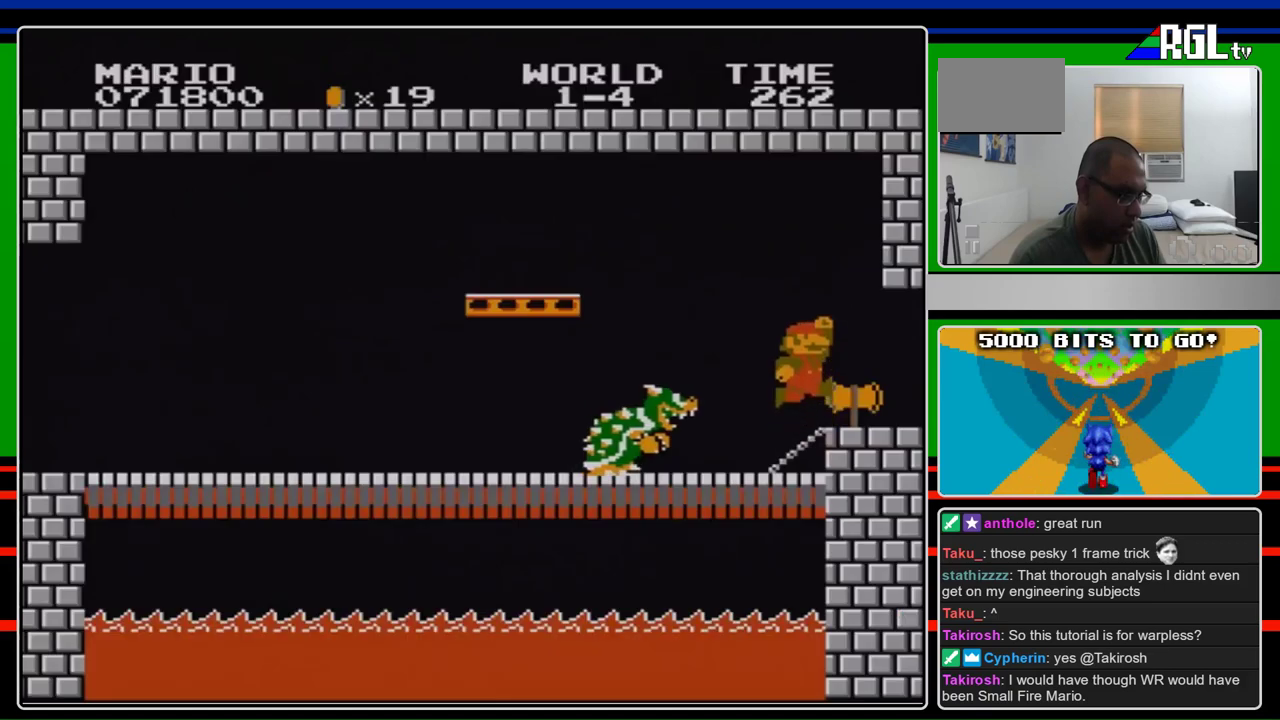
{"buttons": ["B"], "events": [[167, "B", "down"]]}
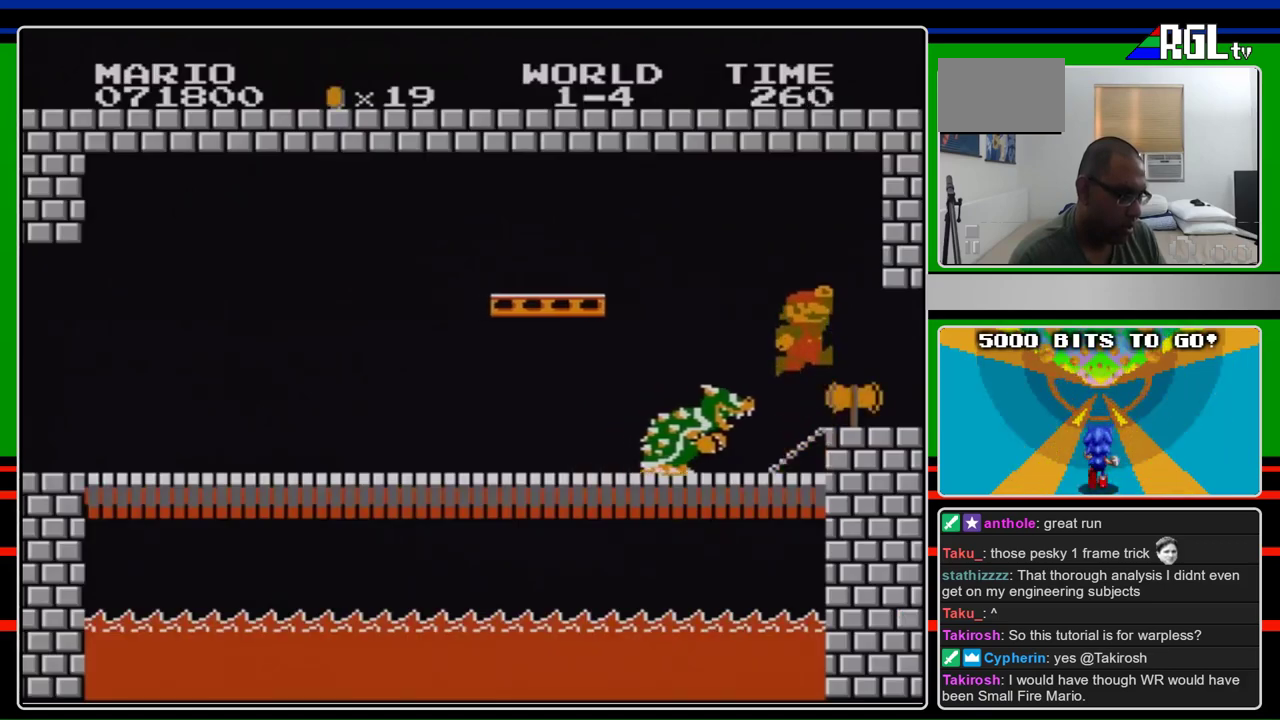
{"buttons": [], "events": [[33, "A", "down"], [333, "DPAD_RIGHT", "down"], [433, "A", "up"], [467, "B", "up"], [467, "DPAD_RIGHT", "up"]]}
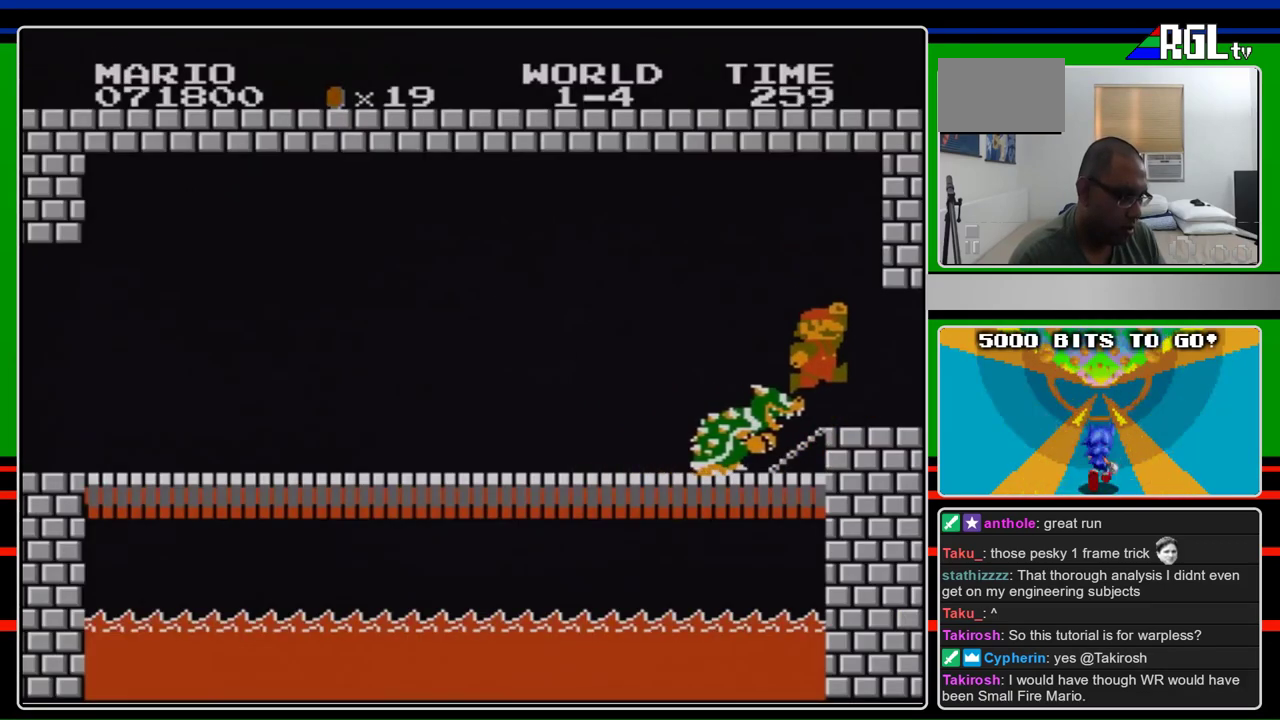
{"buttons": [], "events": [[133, "DPAD_LEFT", "down"], [333, "DPAD_LEFT", "up"]]}
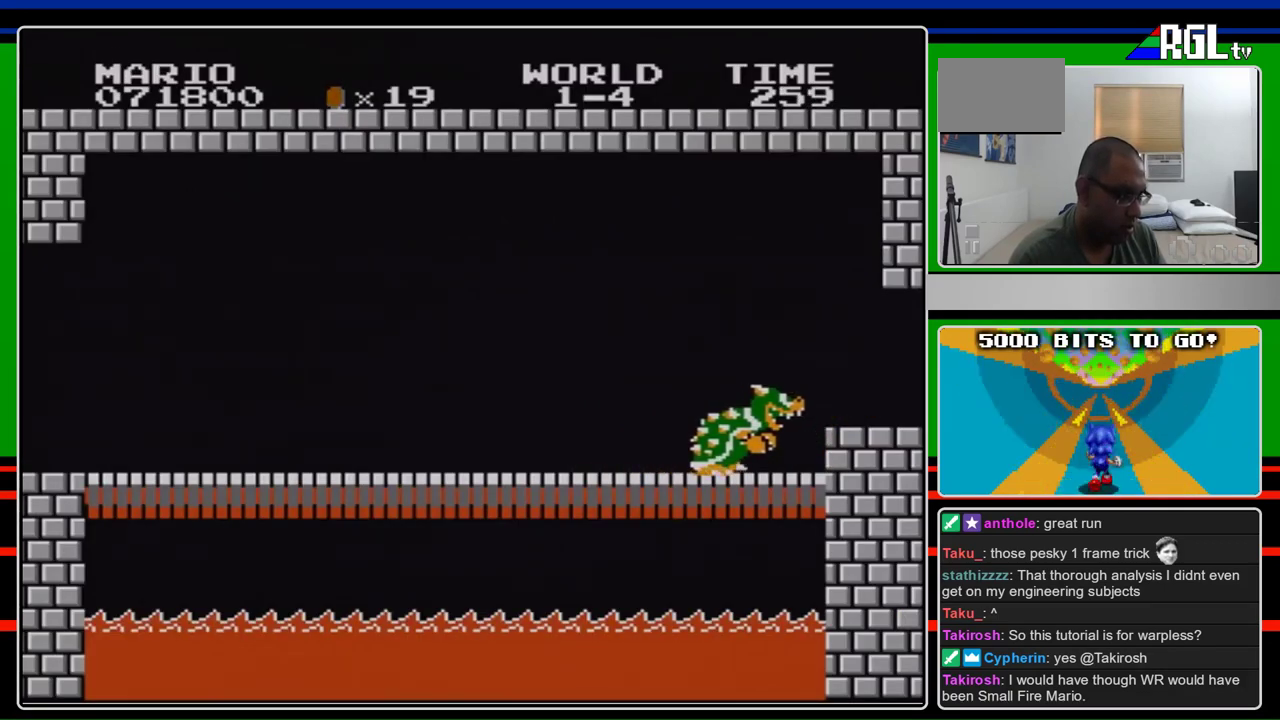
{"buttons": [], "events": []}
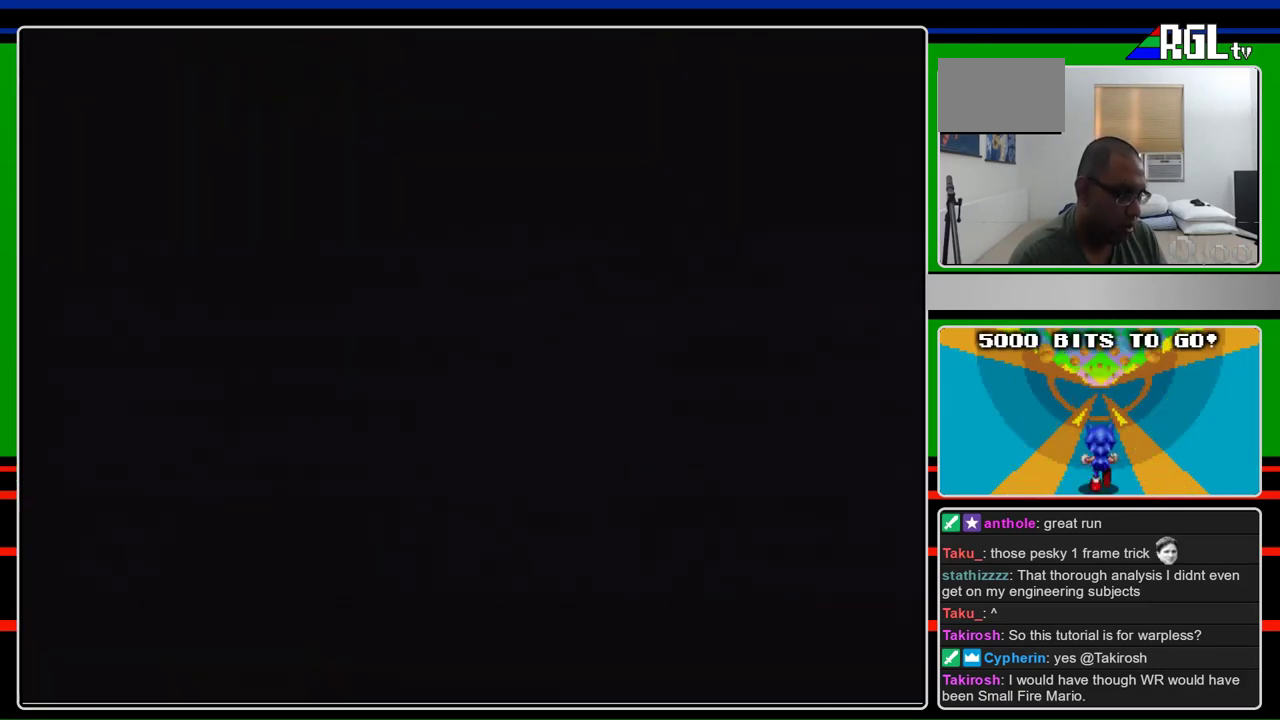
{"buttons": ["START"], "events": [[233, "B", "down"], [300, "B", "up"], [300, "START", "down"]]}
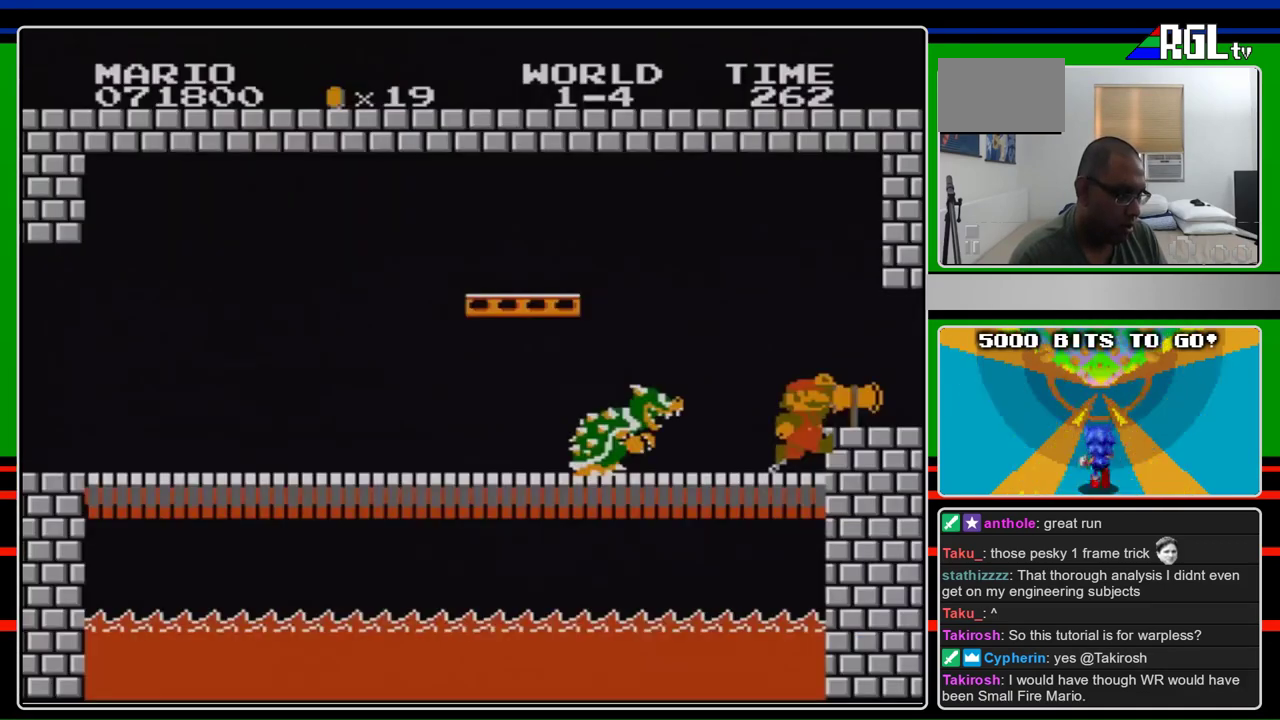
{"buttons": [], "events": [[300, "START", "up"]]}